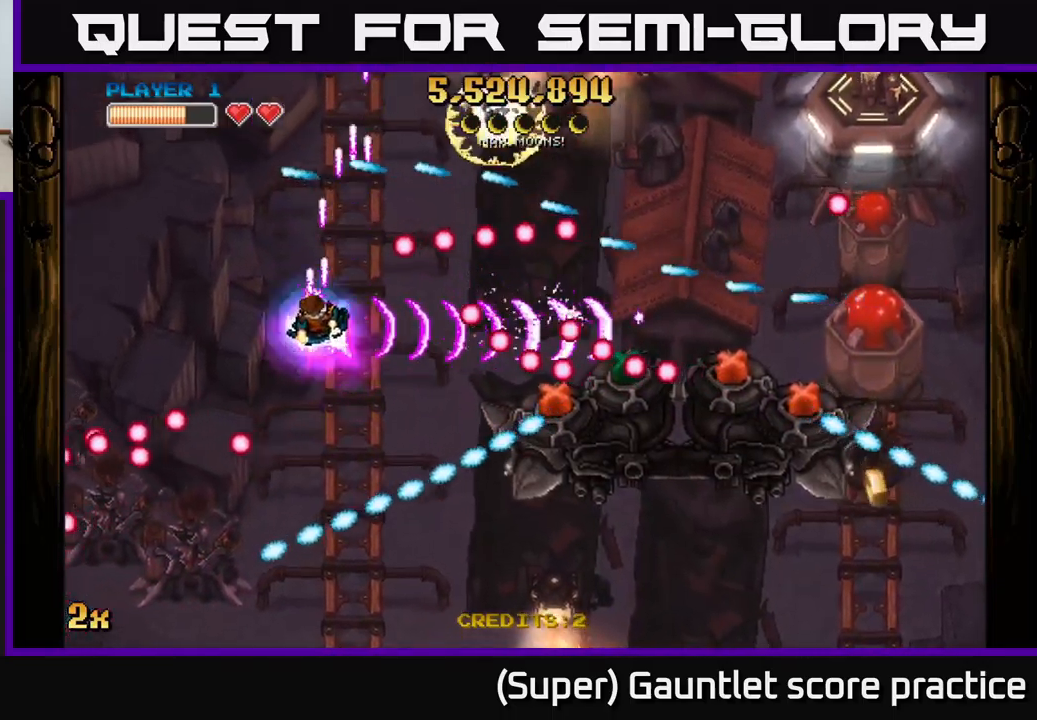
Gameplay with a controller (Xbox layout); each line is a JSON object with the inputs held at the frame after it. "events" lists button and stick changes between this image and that frame as [ms after this image, input, new state], when the widget could be followed in between. Not read: right_stick.
{"buttons": ["A"], "left_stick": "right", "events": [[17, "X", "down"], [50, "left_stick", "down-left"], [100, "X", "up"], [167, "A", "up"], [267, "left_stick", "down"], [300, "A", "down"], [467, "left_stick", "right"]]}
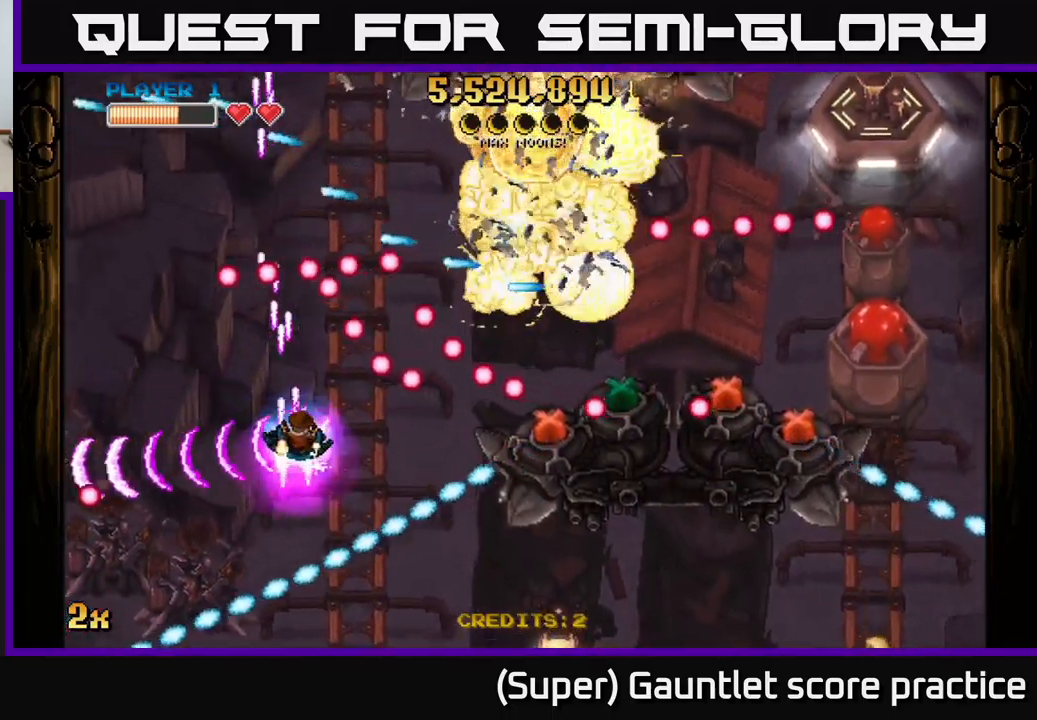
{"buttons": [], "left_stick": "down", "events": [[17, "X", "down"], [133, "X", "up"], [167, "A", "up"], [217, "left_stick", "down"], [400, "left_stick", "left"], [467, "left_stick", "down"]]}
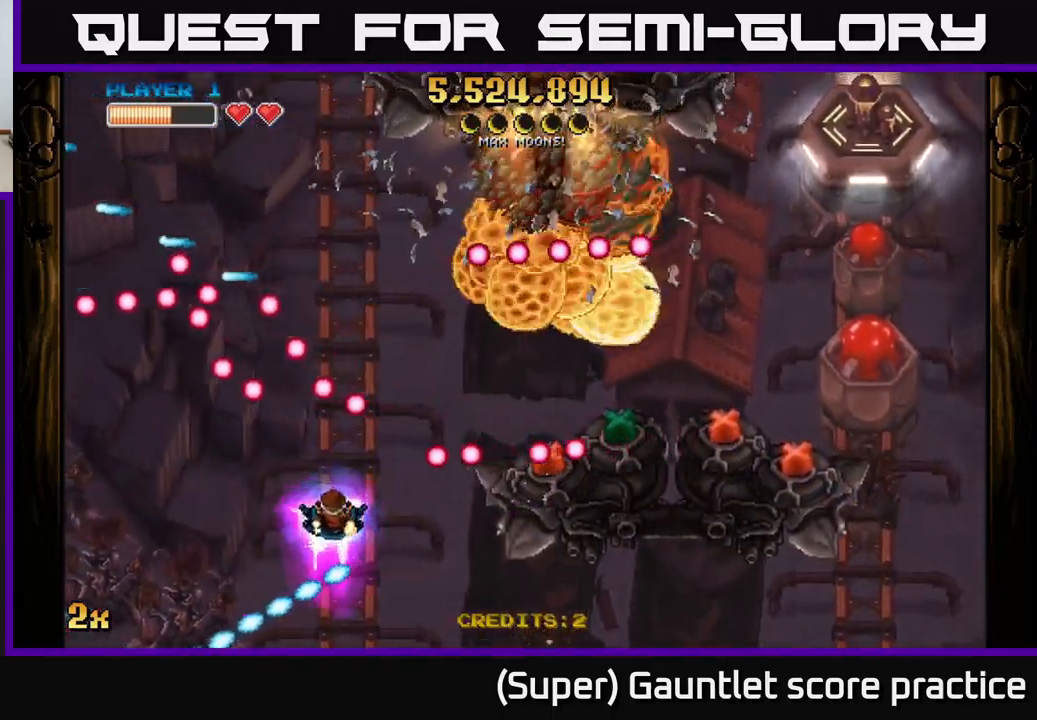
{"buttons": ["A"], "left_stick": "down-right", "events": [[233, "A", "down"], [250, "X", "down"], [250, "left_stick", "up-right"], [333, "X", "up"], [350, "left_stick", "down-right"]]}
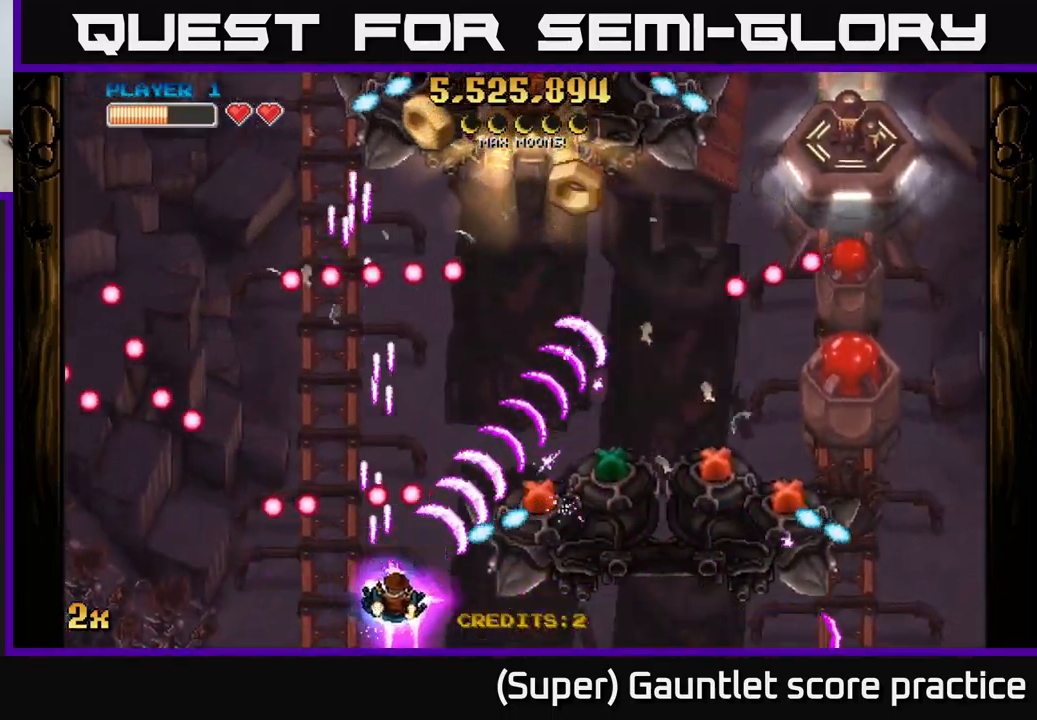
{"buttons": ["A"], "left_stick": "right", "events": [[300, "left_stick", "right"]]}
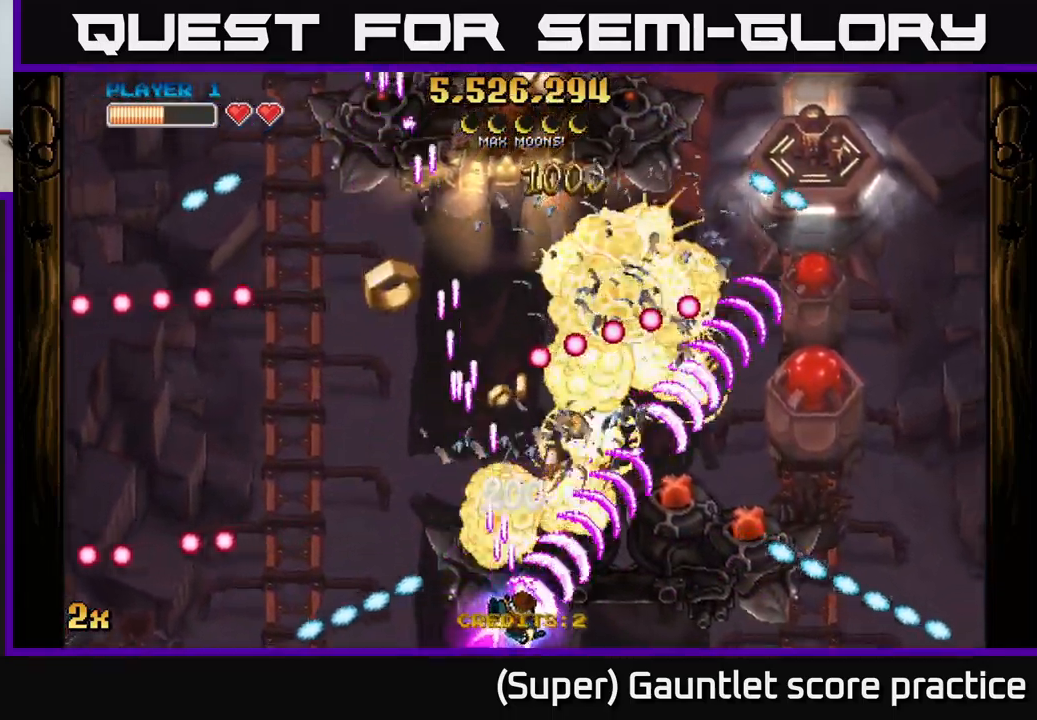
{"buttons": ["A"], "left_stick": "right", "events": []}
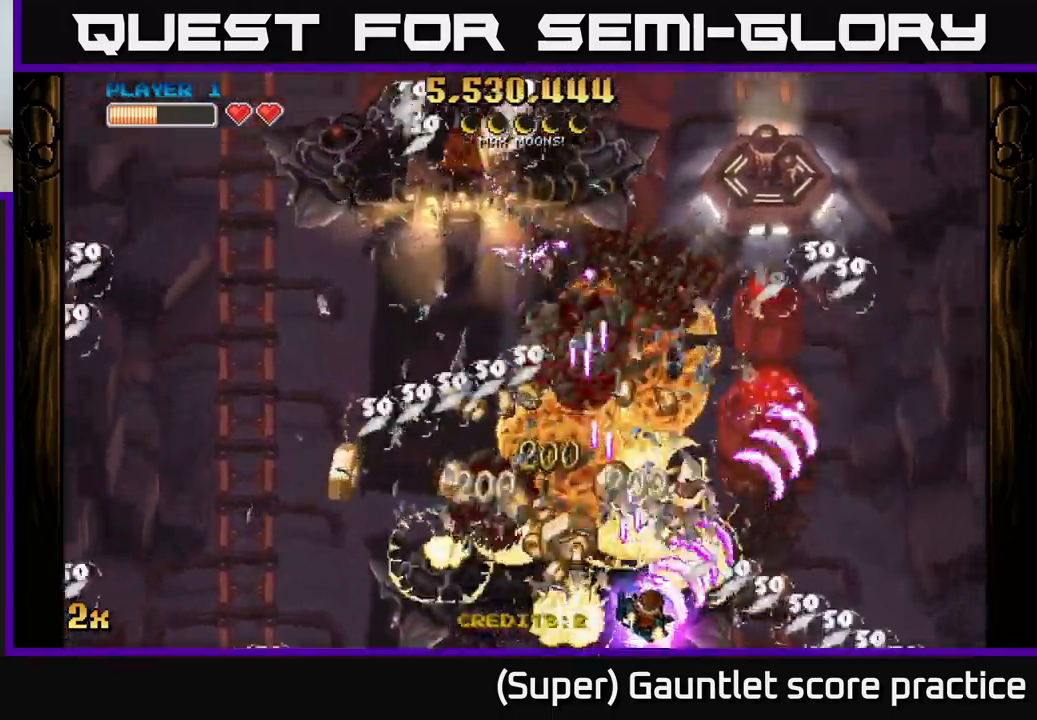
{"buttons": ["A"], "left_stick": "down-left", "events": [[33, "X", "down"], [67, "left_stick", "up"], [167, "X", "up"], [217, "left_stick", "up-right"], [333, "left_stick", "left"], [383, "left_stick", "down-left"]]}
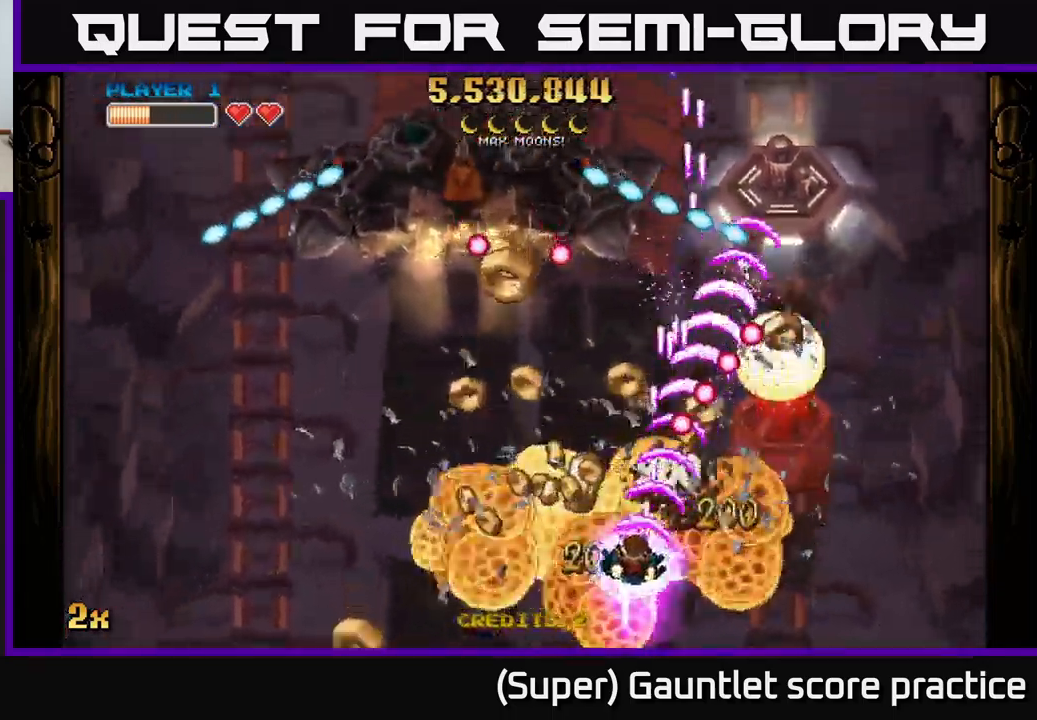
{"buttons": ["A"], "left_stick": "up-left", "events": [[150, "left_stick", "left"], [283, "left_stick", "up-left"]]}
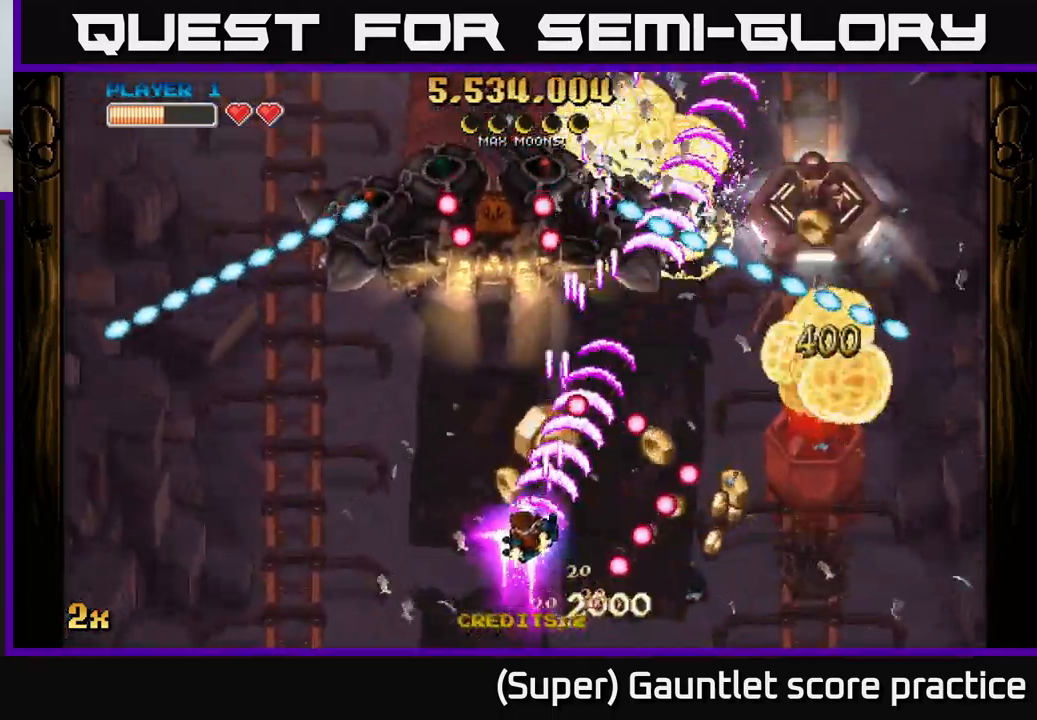
{"buttons": ["A"], "left_stick": "right", "events": [[200, "left_stick", "right"]]}
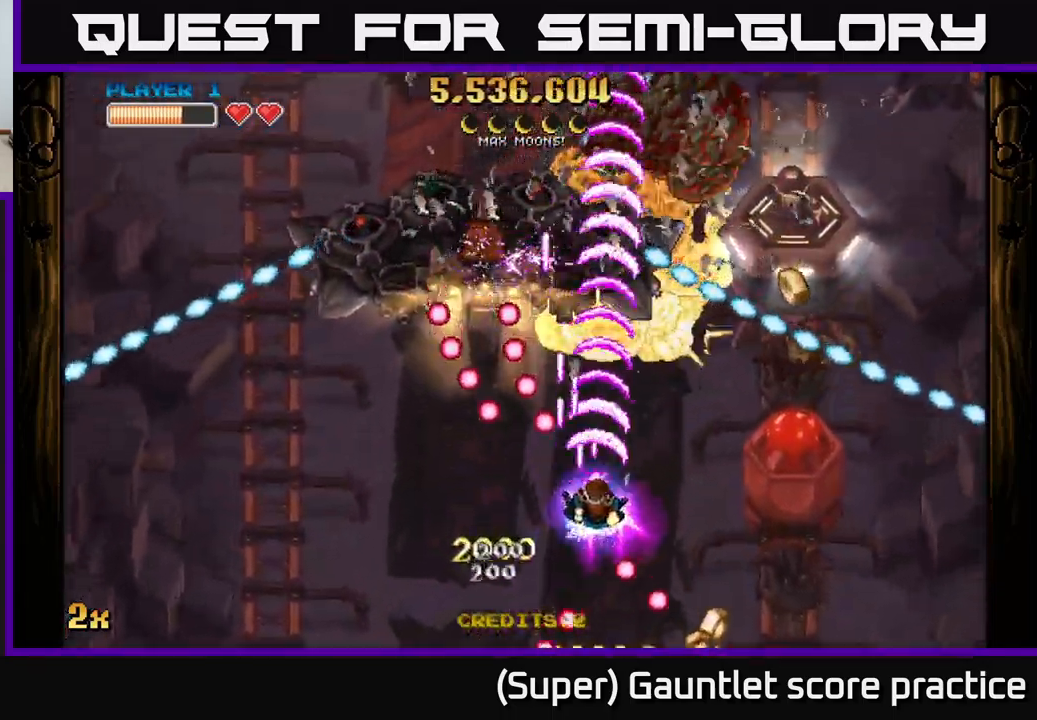
{"buttons": ["A"], "left_stick": "down-right", "events": [[33, "left_stick", "down-right"]]}
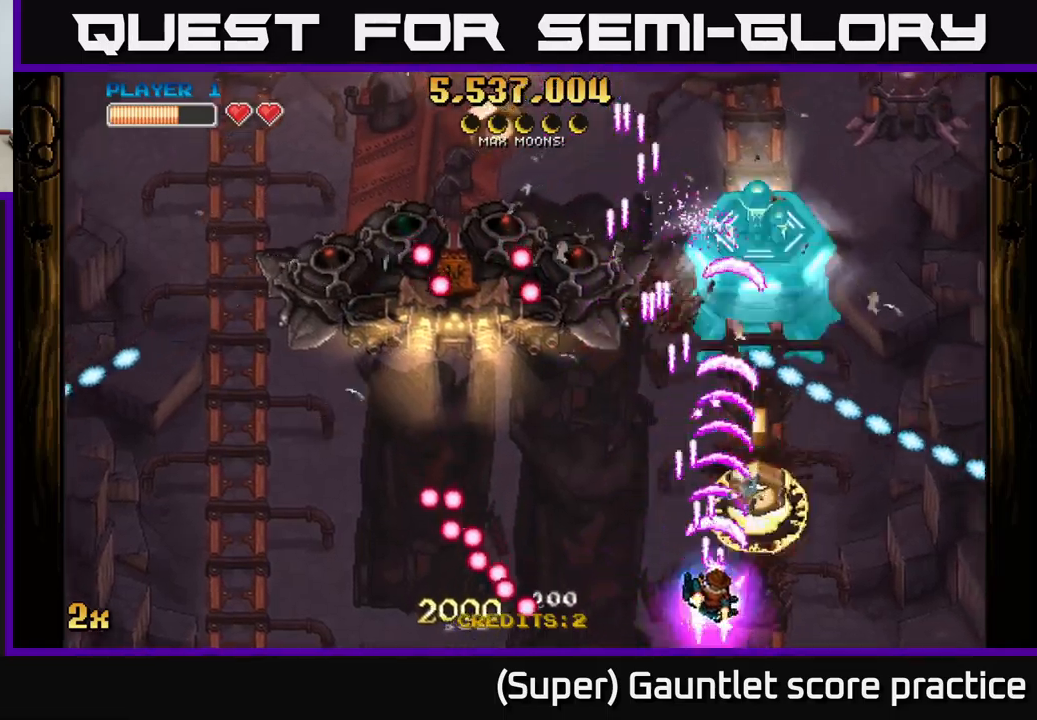
{"buttons": ["A"], "left_stick": "center", "events": [[134, "left_stick", "up-right"], [200, "X", "down"], [217, "left_stick", "up-left"], [300, "X", "up"], [384, "left_stick", "up-right"], [500, "left_stick", "center"]]}
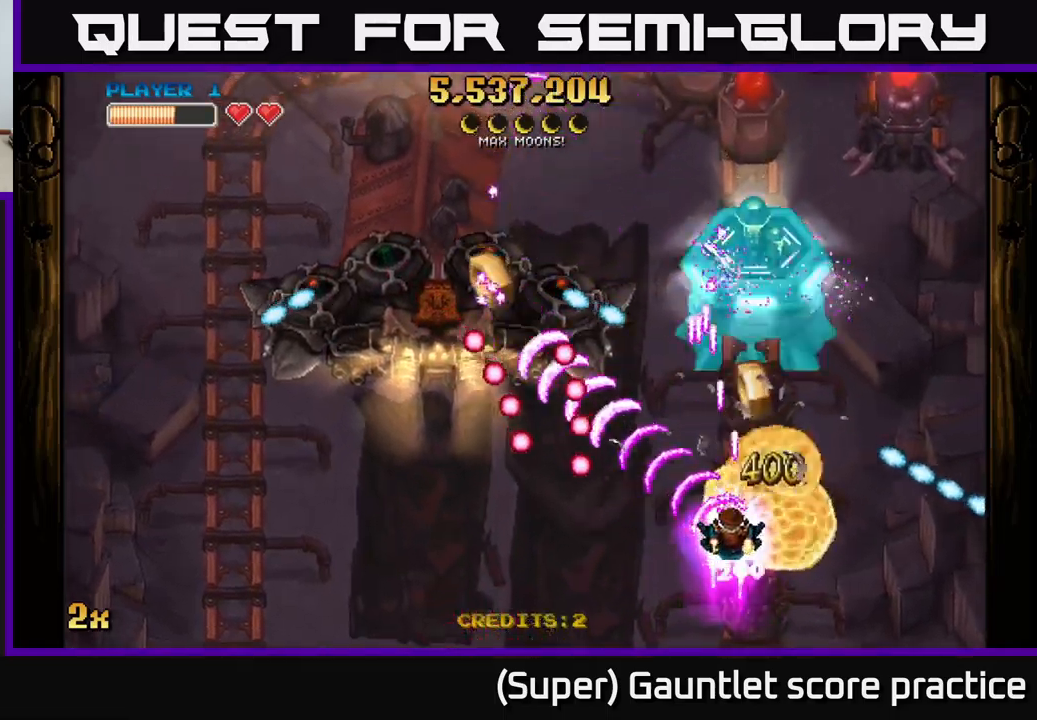
{"buttons": ["A"], "left_stick": "up-left", "events": [[134, "left_stick", "down-right"], [434, "left_stick", "up-left"]]}
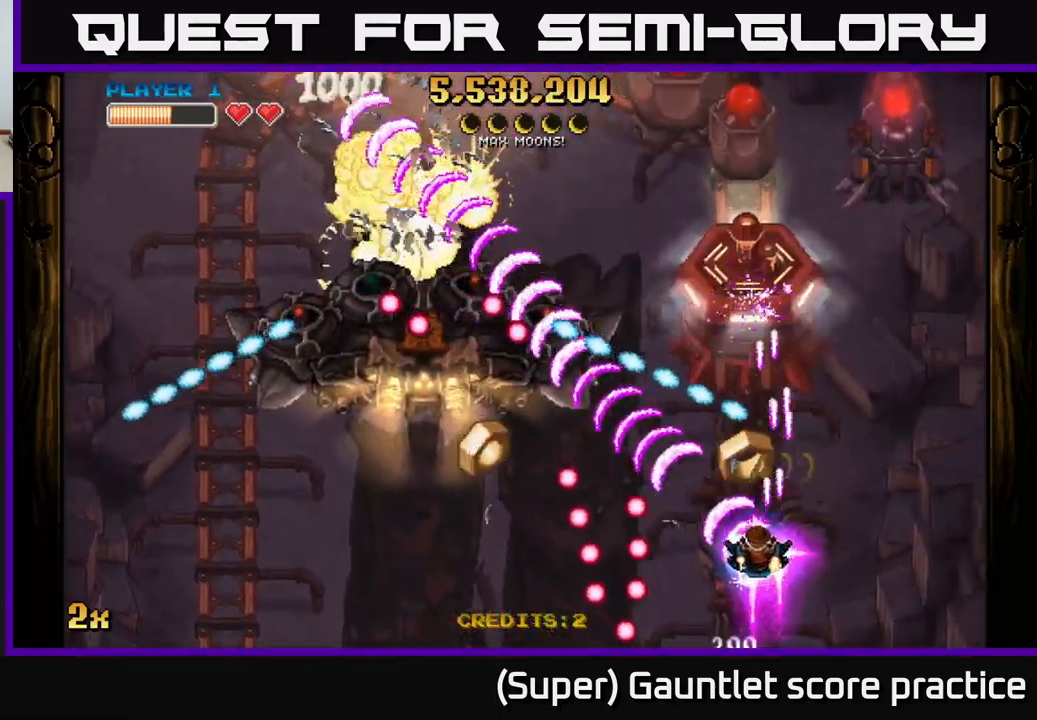
{"buttons": ["A"], "left_stick": "down-left", "events": [[50, "X", "down"], [134, "left_stick", "left"], [167, "X", "up"], [367, "left_stick", "down-left"]]}
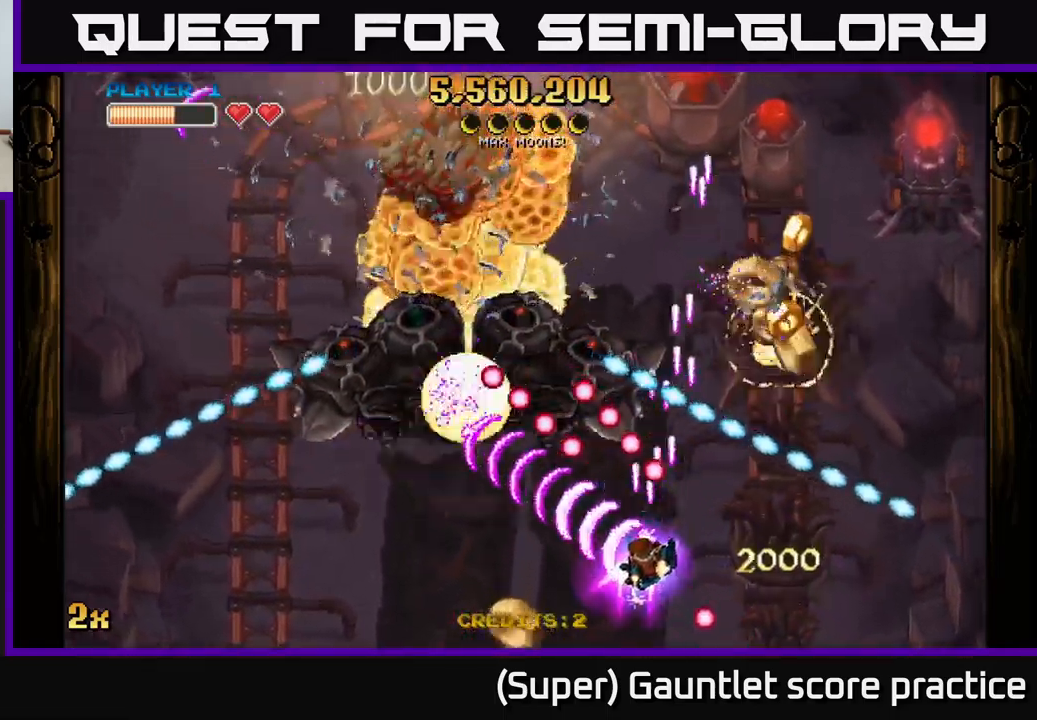
{"buttons": ["A"], "left_stick": "down-right", "events": [[200, "X", "down"], [200, "left_stick", "up"], [334, "X", "up"], [367, "left_stick", "down-left"], [500, "left_stick", "down-right"]]}
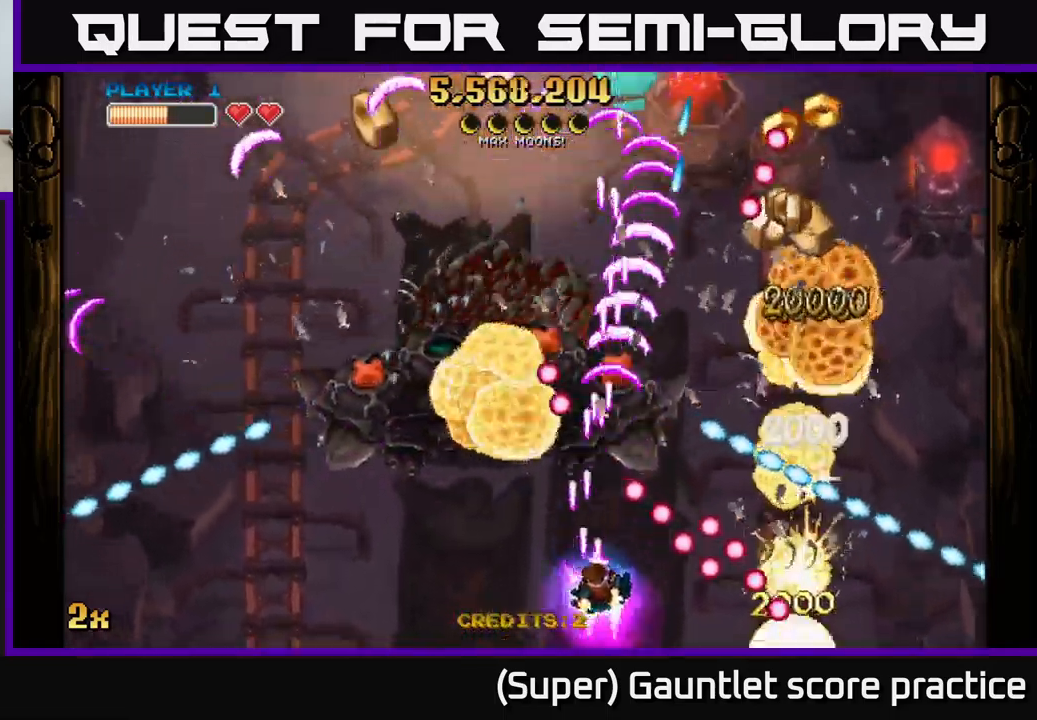
{"buttons": ["A"], "left_stick": "center", "events": [[50, "left_stick", "down-left"], [250, "left_stick", "left"], [317, "left_stick", "center"]]}
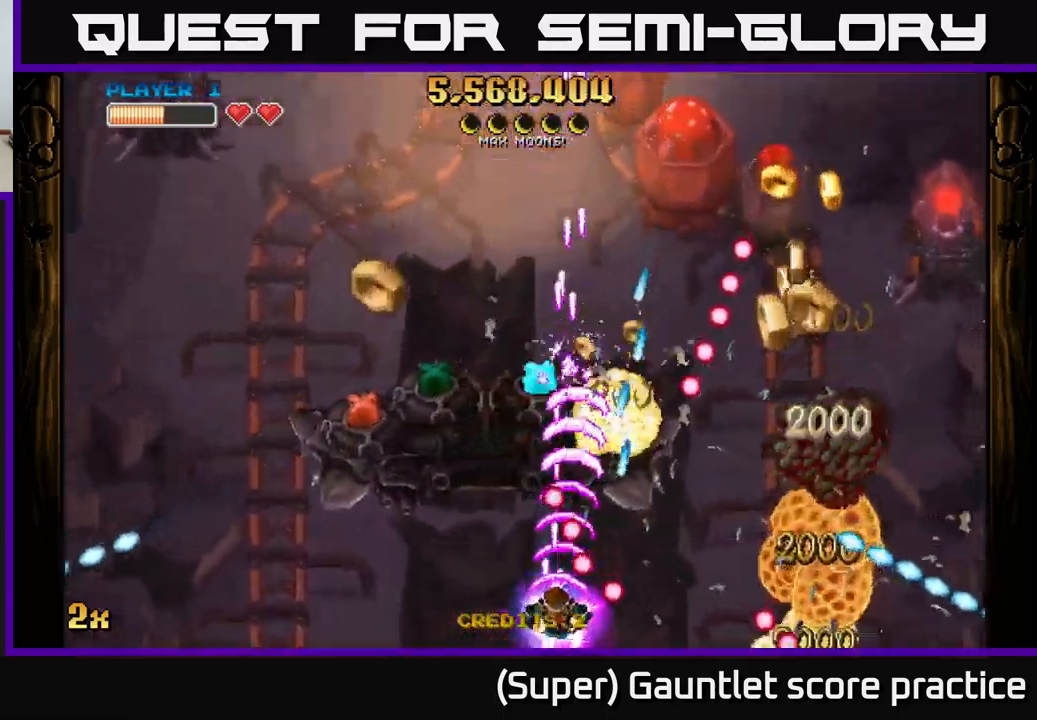
{"buttons": [], "left_stick": "left", "events": [[17, "A", "up"], [100, "left_stick", "left"]]}
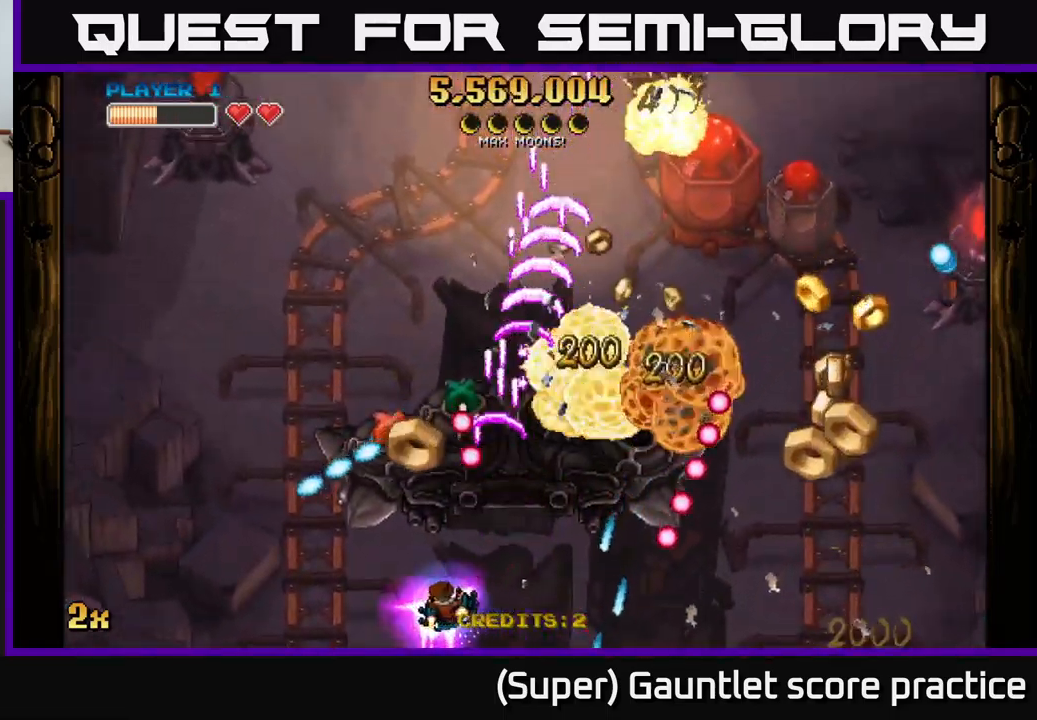
{"buttons": ["A"], "left_stick": "right", "events": [[200, "A", "down"], [267, "left_stick", "center"], [334, "left_stick", "right"]]}
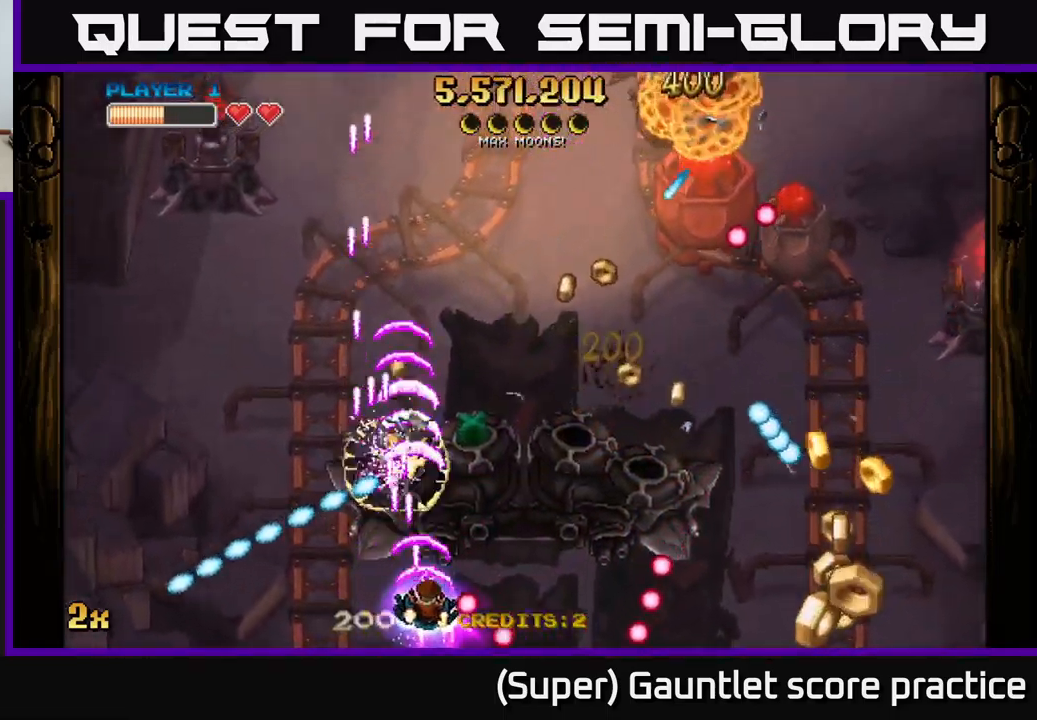
{"buttons": ["A"], "left_stick": "up-left", "events": [[34, "left_stick", "up-left"], [134, "left_stick", "right"], [417, "left_stick", "up-left"]]}
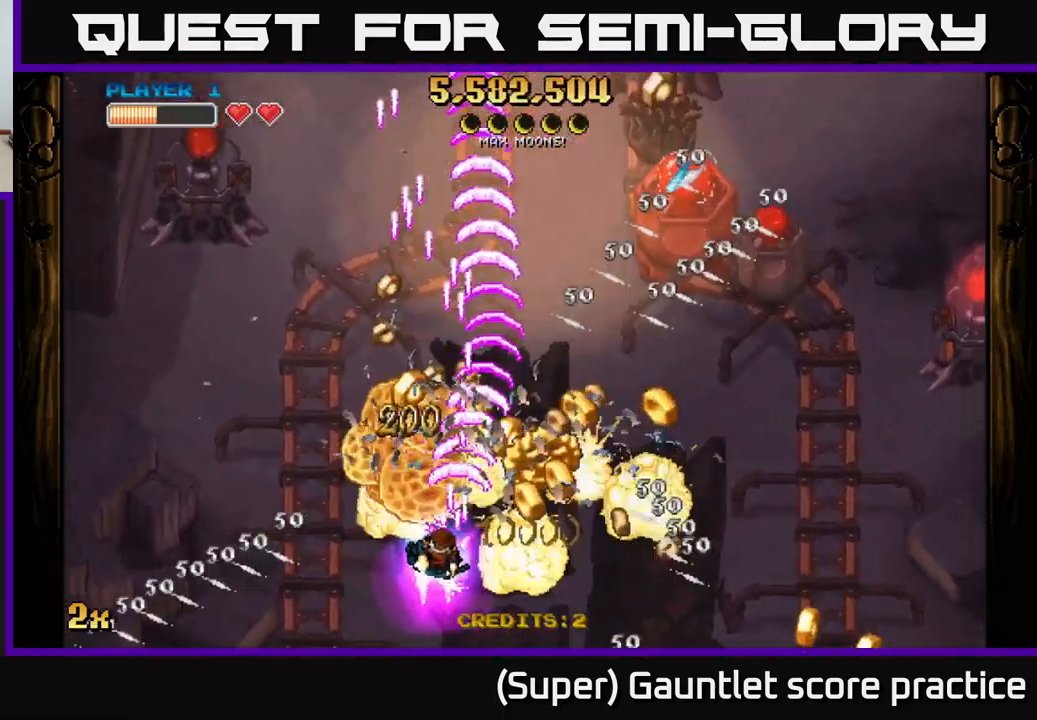
{"buttons": ["A"], "left_stick": "up-left", "events": [[50, "left_stick", "up-right"], [67, "X", "down"], [200, "X", "up"], [400, "left_stick", "up-left"]]}
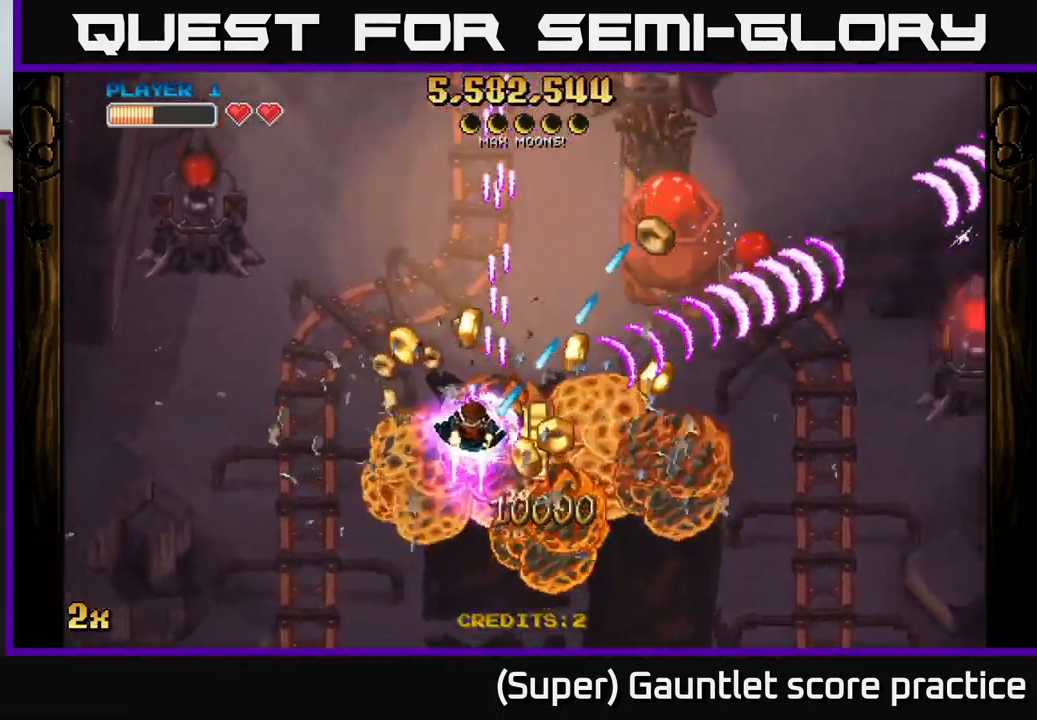
{"buttons": ["A"], "left_stick": "up-left", "events": [[234, "left_stick", "right"], [366, "left_stick", "left"], [433, "left_stick", "up-left"]]}
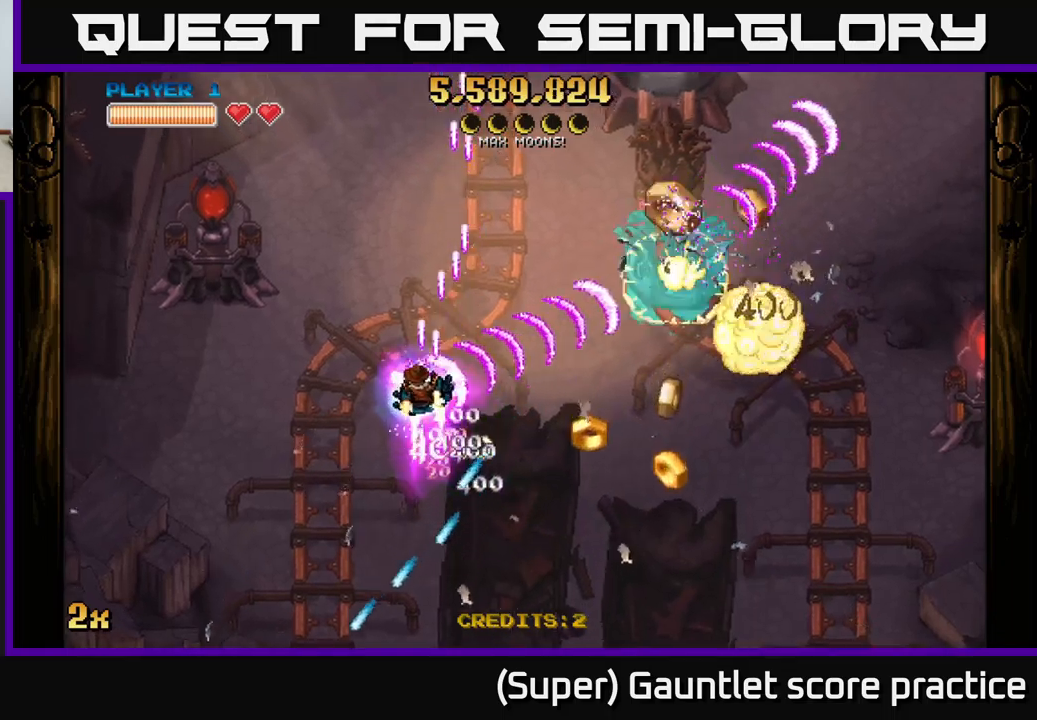
{"buttons": ["A"], "left_stick": "right", "events": [[66, "left_stick", "down-right"], [250, "X", "down"], [316, "left_stick", "right"], [333, "X", "up"]]}
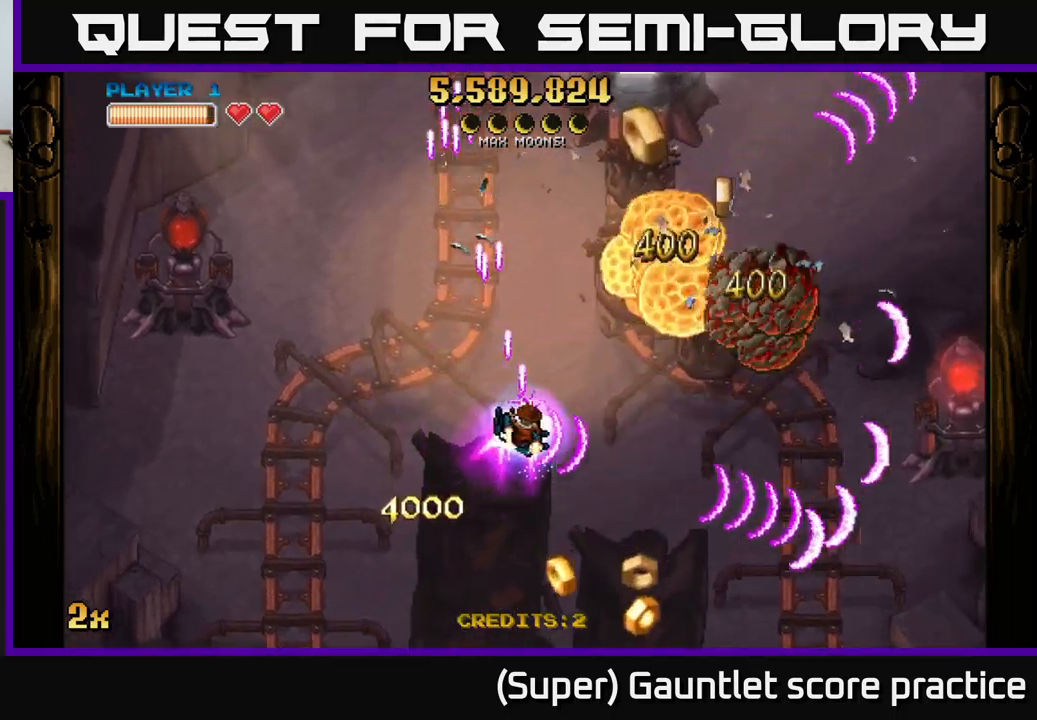
{"buttons": ["A"], "left_stick": "right", "events": [[266, "X", "down"], [400, "X", "up"]]}
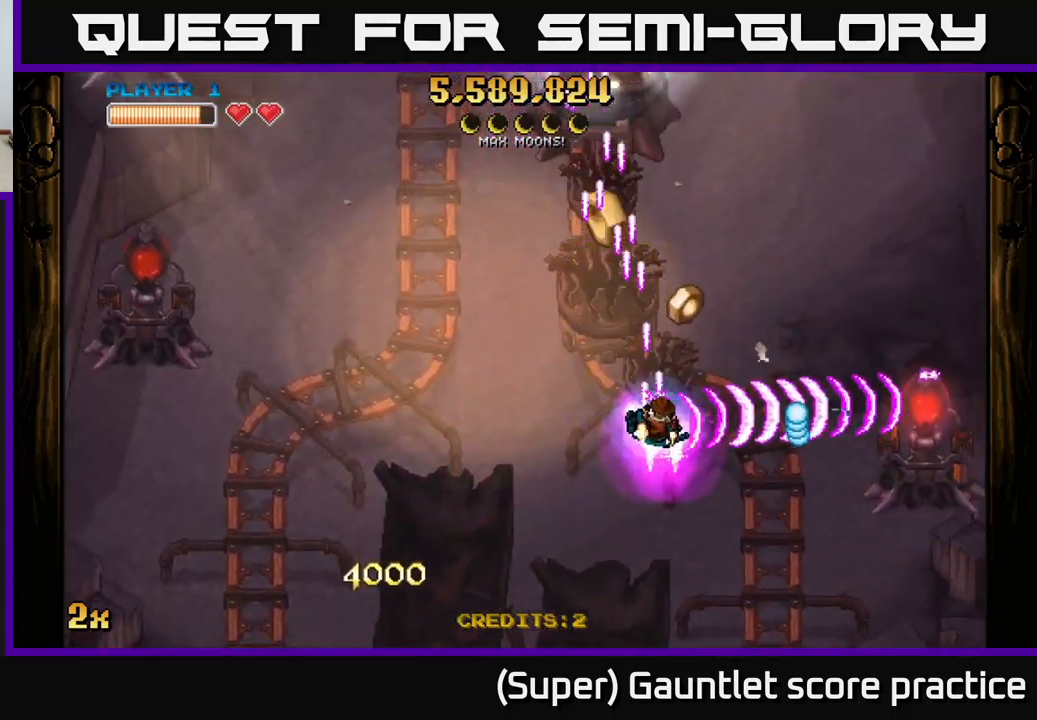
{"buttons": ["A"], "left_stick": "right", "events": [[50, "left_stick", "left"], [216, "left_stick", "up-left"], [383, "left_stick", "up-right"], [483, "left_stick", "right"]]}
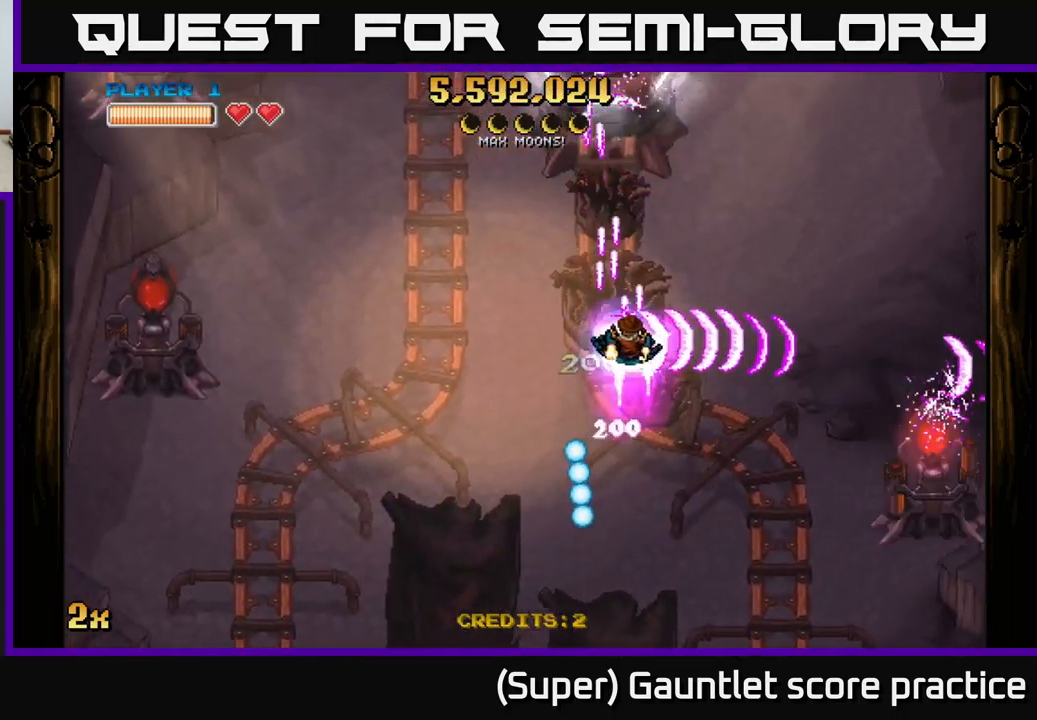
{"buttons": ["A"], "left_stick": "right", "events": [[100, "left_stick", "down-right"], [166, "X", "down"], [250, "left_stick", "right"], [266, "X", "up"]]}
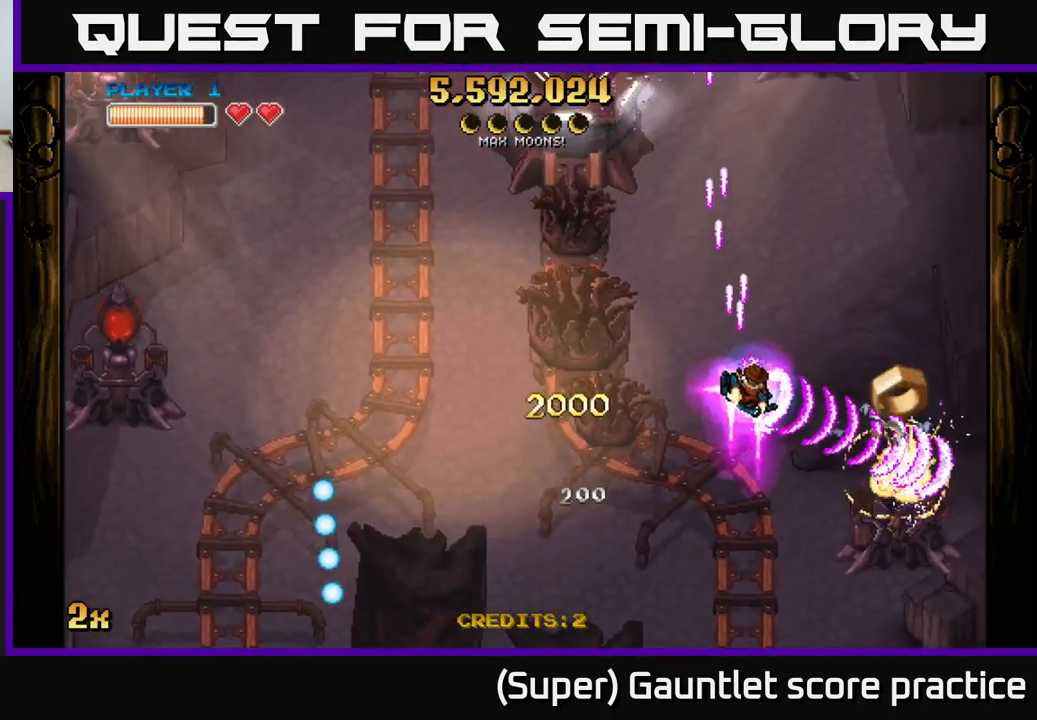
{"buttons": ["A"], "left_stick": "down", "events": [[133, "X", "down"], [133, "left_stick", "up-left"], [316, "X", "up"], [433, "left_stick", "down"]]}
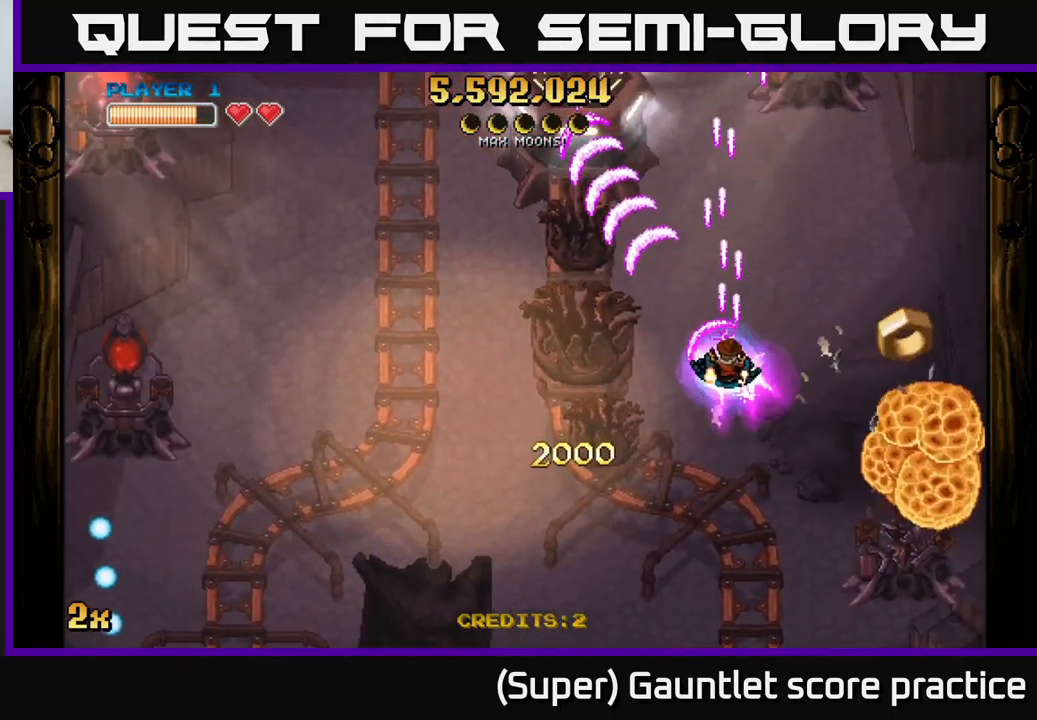
{"buttons": ["A"], "left_stick": "up-left", "events": [[50, "left_stick", "down-right"], [450, "left_stick", "up-left"]]}
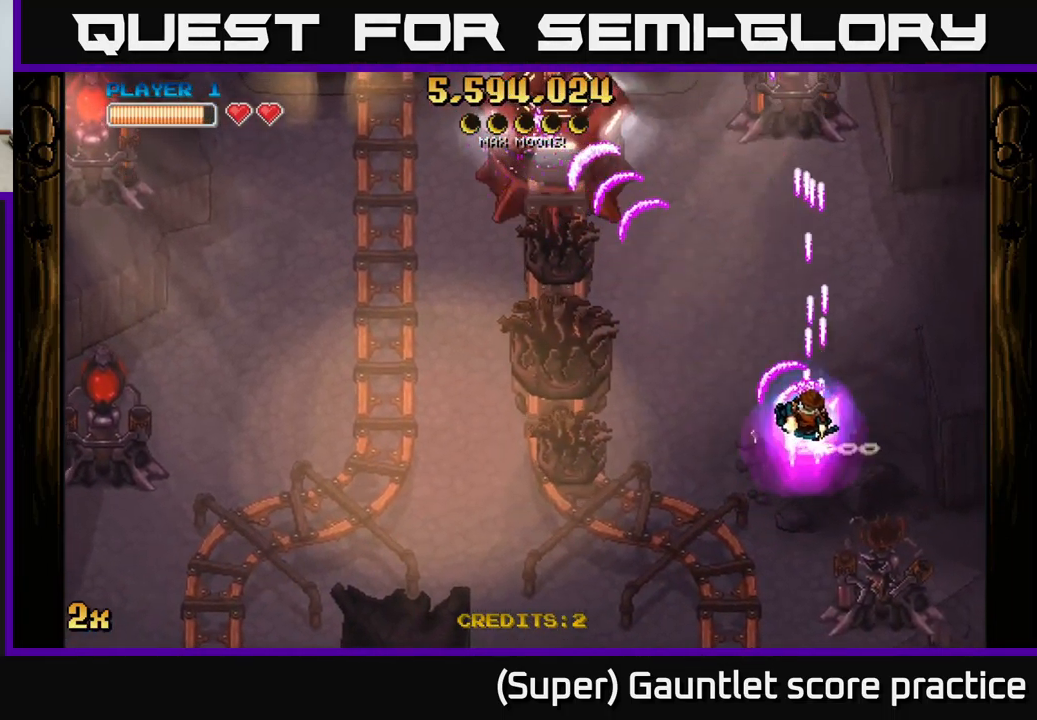
{"buttons": ["A"], "left_stick": "down", "events": [[150, "left_stick", "up"], [166, "X", "down"], [316, "X", "up"], [466, "left_stick", "down"]]}
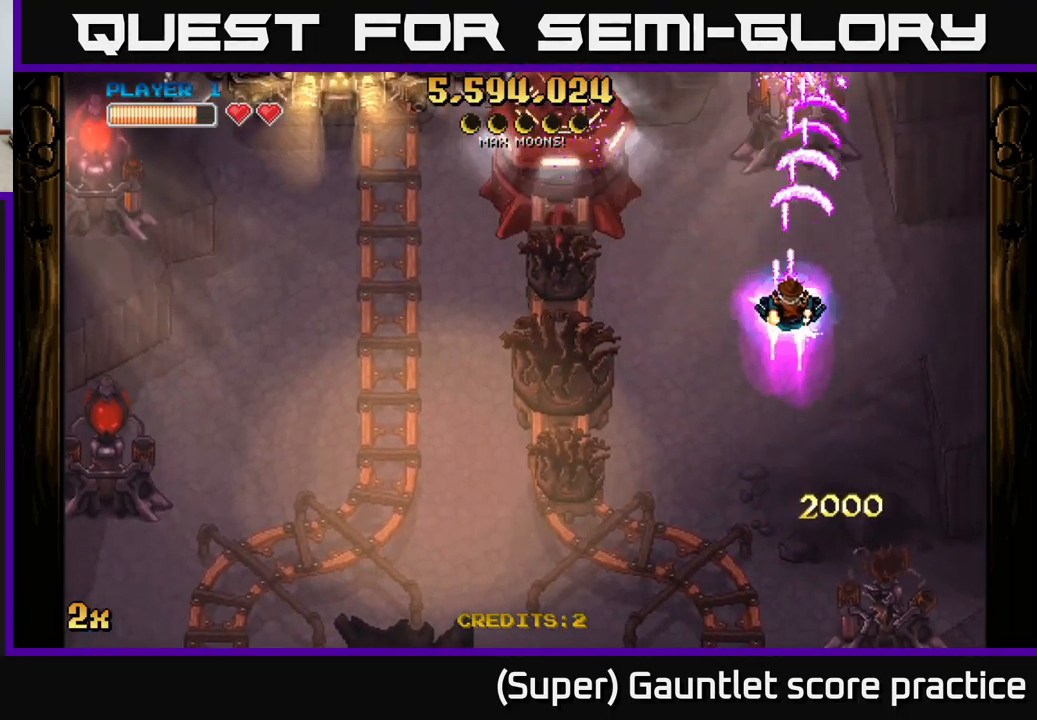
{"buttons": ["A"], "left_stick": "down-left", "events": [[233, "X", "down"], [233, "left_stick", "up-left"], [350, "X", "up"], [466, "left_stick", "down-left"]]}
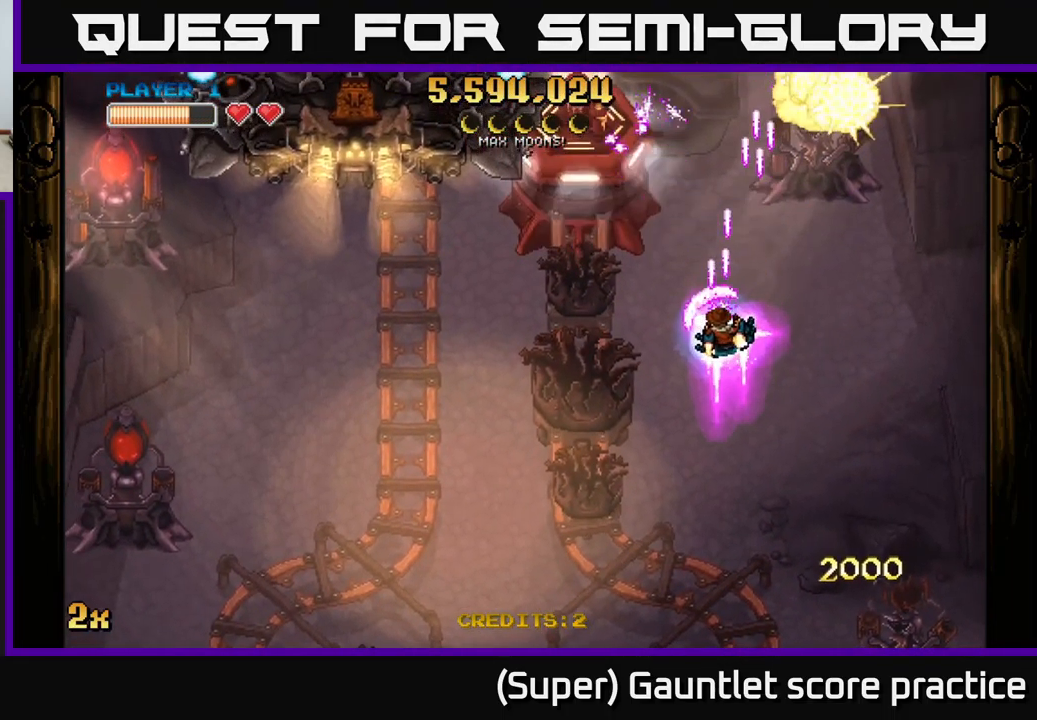
{"buttons": ["A"], "left_stick": "left", "events": [[200, "X", "down"], [216, "left_stick", "up-left"], [316, "X", "up"], [366, "left_stick", "left"]]}
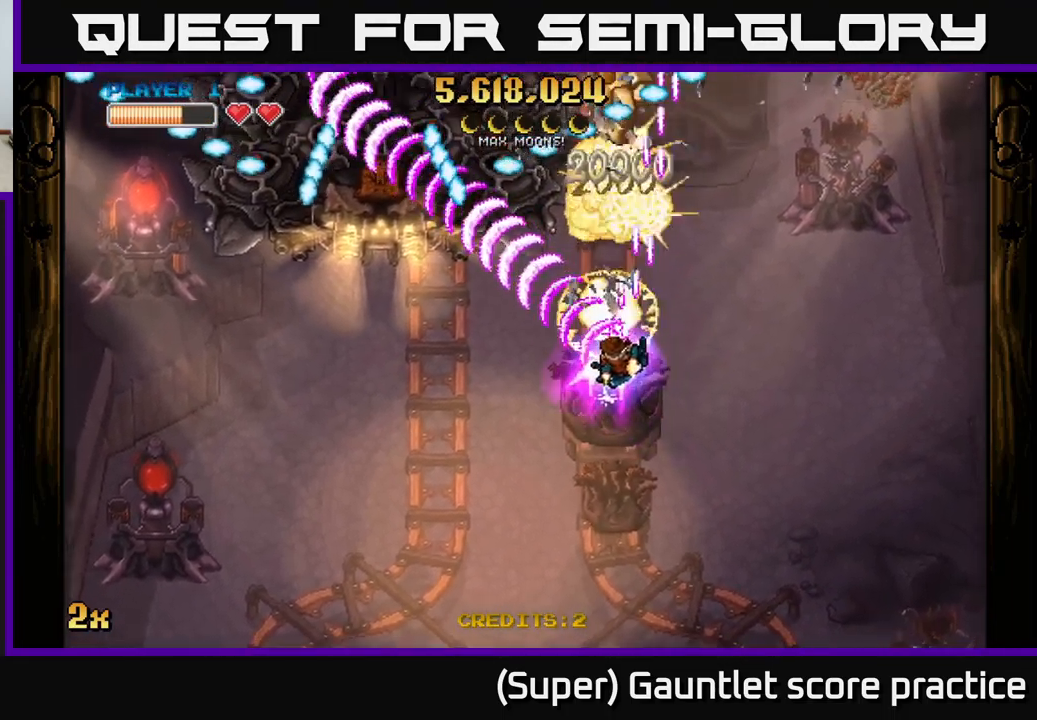
{"buttons": ["A"], "left_stick": "down-right", "events": [[33, "left_stick", "down"], [316, "left_stick", "down-right"]]}